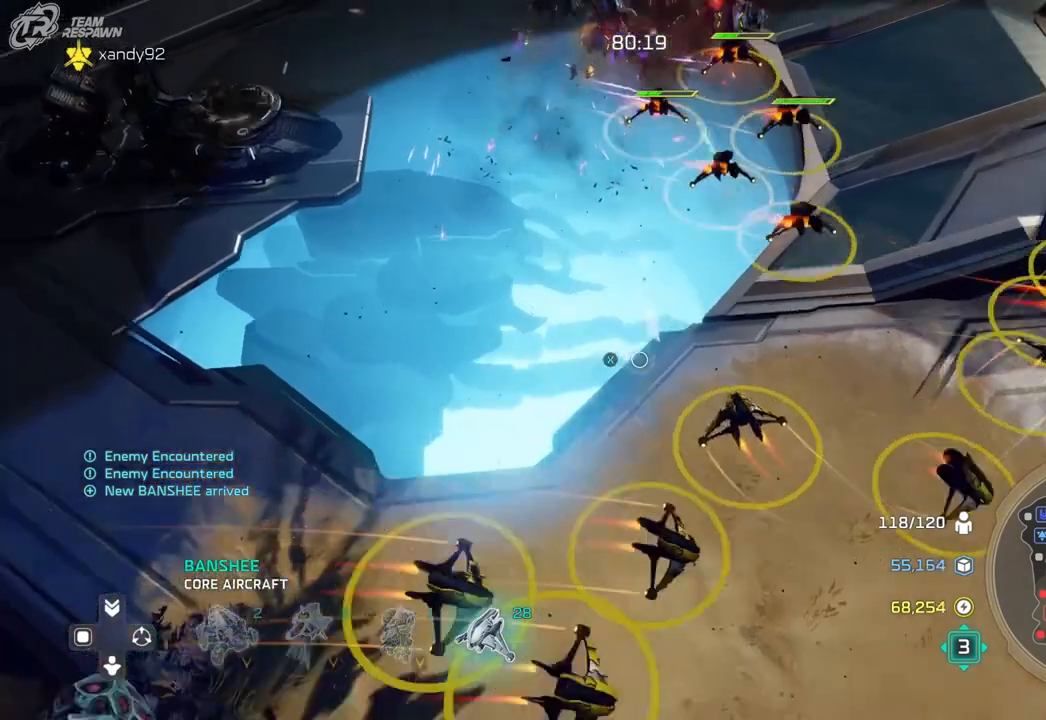
Gameplay with a controller (Xbox layout); each line is a JSON object with the inputs held at the frame after it (dt_ms = milliseconds from this image to that frame). "events" lists button and stick changes between this image and that frame as [ms after this image, input, new state], when the widget could be followed in between. Not read: B DPAD_DOWN HOME L2 L3 R3 SELECT START X.
{"dt_ms": 500, "buttons": [], "left_stick": "down-right", "right_stick": "center", "events": [[67, "left_stick", "center"], [367, "left_stick", "down-right"]]}
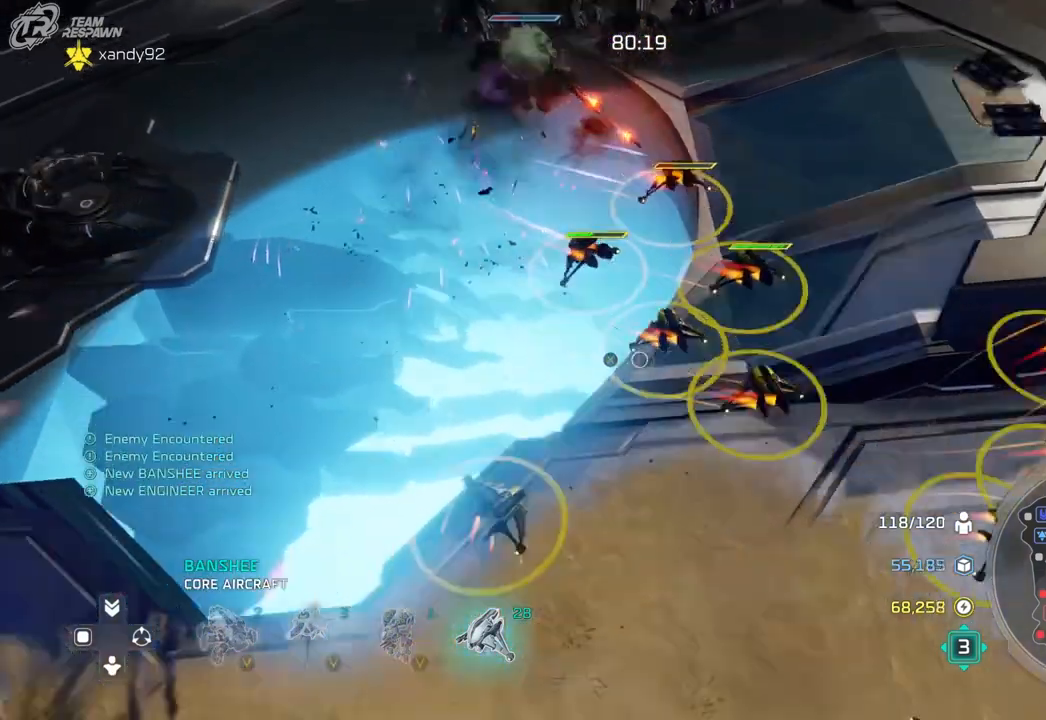
{"dt_ms": 500, "buttons": [], "left_stick": "down-right", "right_stick": "center", "events": [[167, "left_stick", "center"], [367, "left_stick", "down-right"]]}
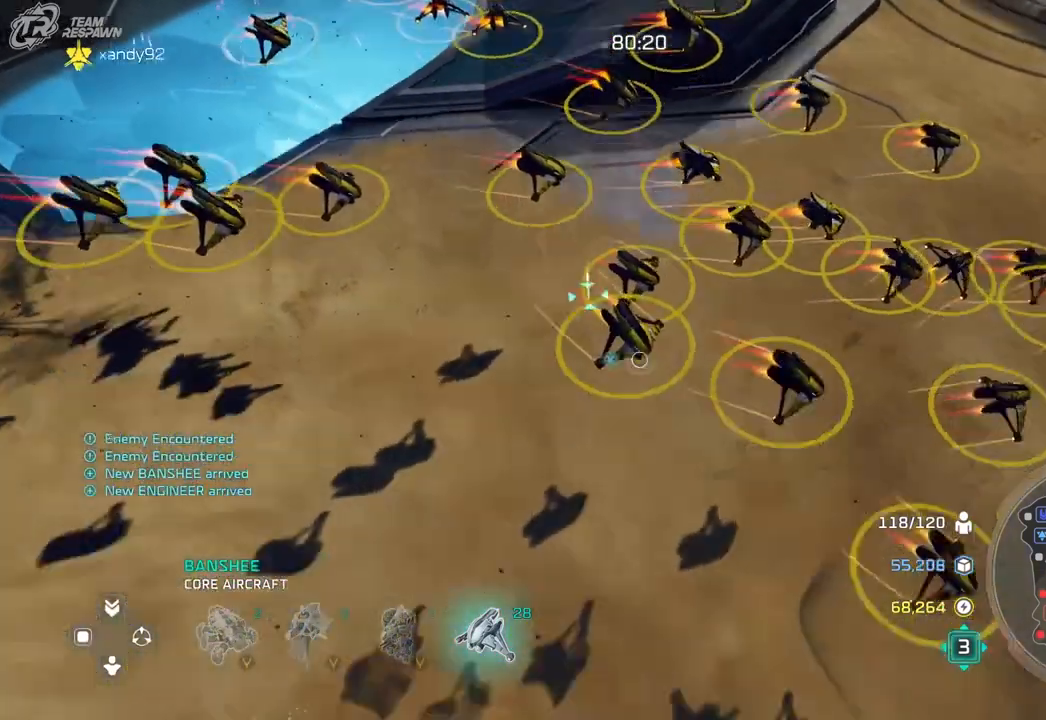
{"dt_ms": 500, "buttons": [], "left_stick": "down-right", "right_stick": "center", "events": [[267, "left_stick", "center"], [433, "left_stick", "down-right"]]}
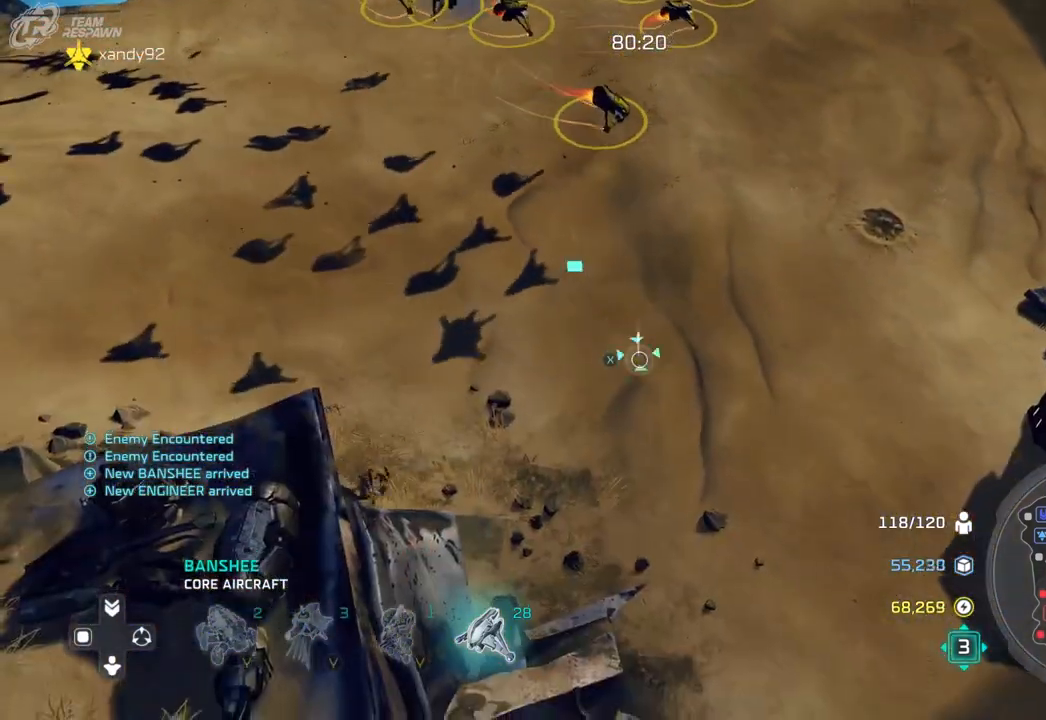
{"dt_ms": 500, "buttons": [], "left_stick": "center", "right_stick": "center", "events": [[133, "left_stick", "center"]]}
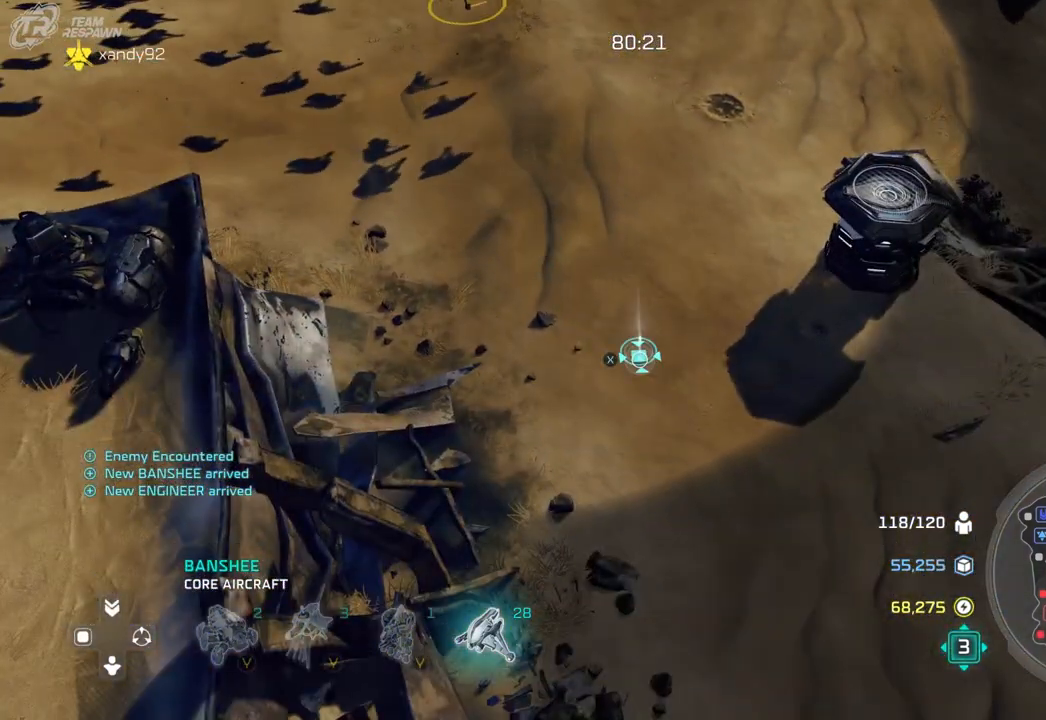
{"dt_ms": 500, "buttons": [], "left_stick": "center", "right_stick": "center", "events": []}
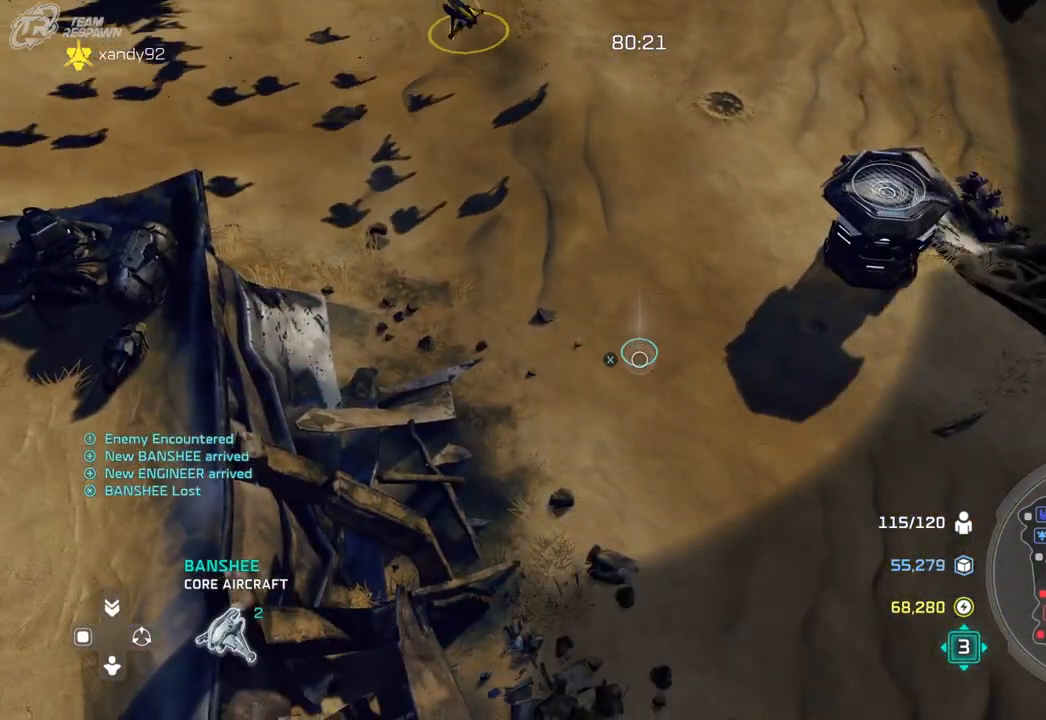
{"dt_ms": 500, "buttons": [], "left_stick": "center", "right_stick": "center", "events": []}
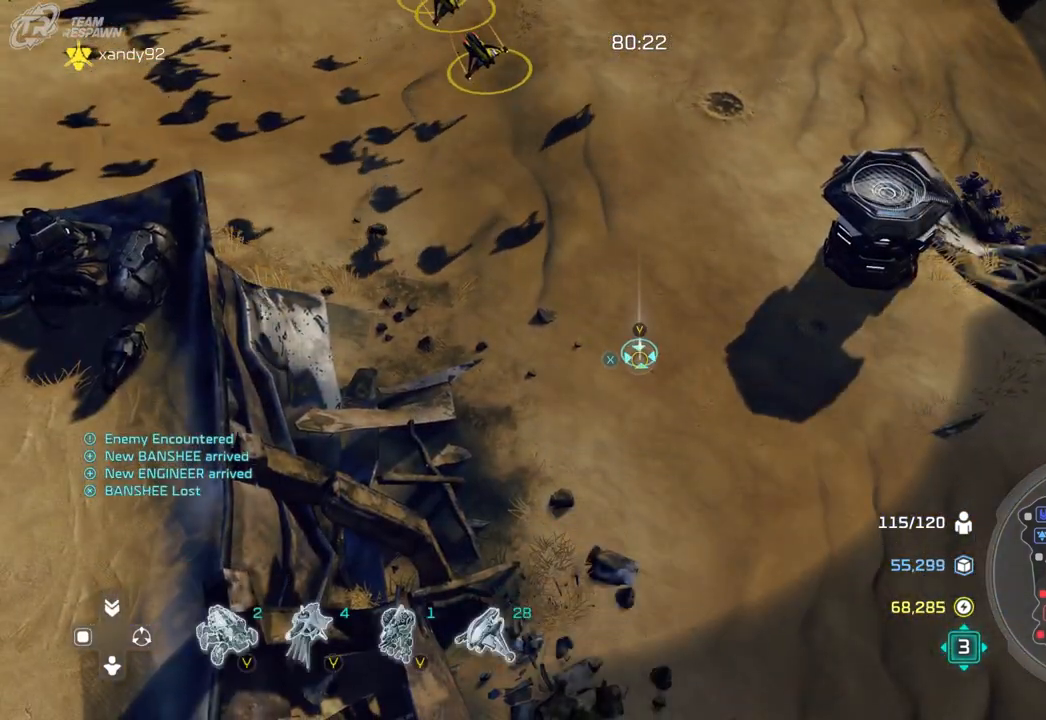
{"dt_ms": 500, "buttons": [], "left_stick": "center", "right_stick": "center", "events": [[100, "left_stick", "down-left"], [267, "left_stick", "down"], [467, "left_stick", "center"]]}
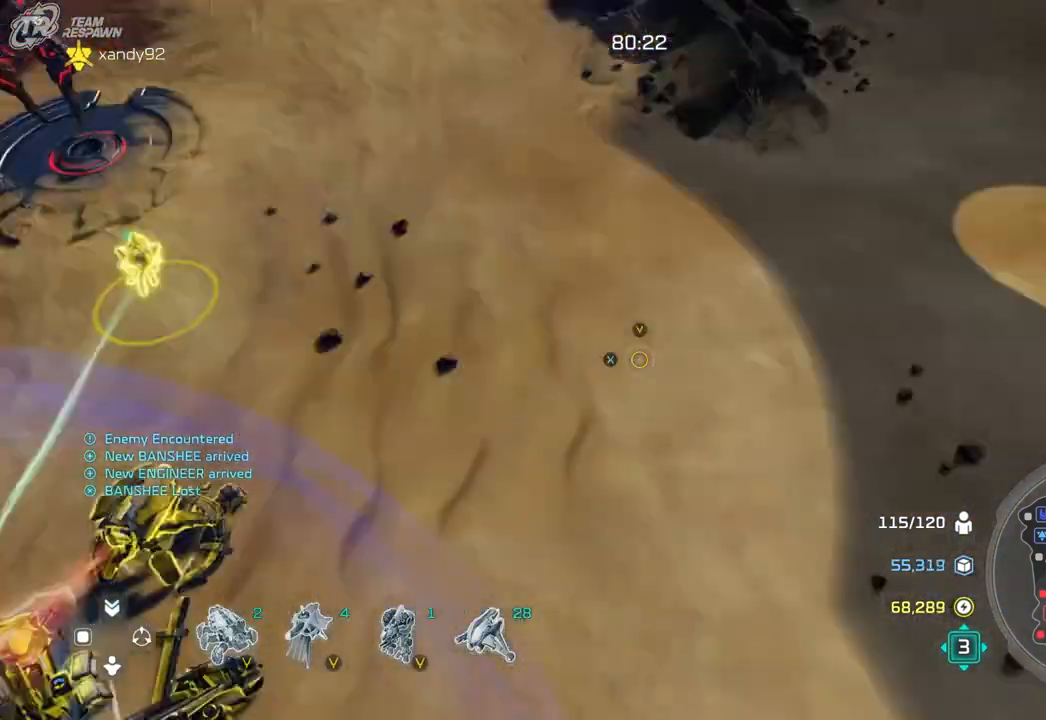
{"dt_ms": 500, "buttons": [], "left_stick": "down", "right_stick": "right"}
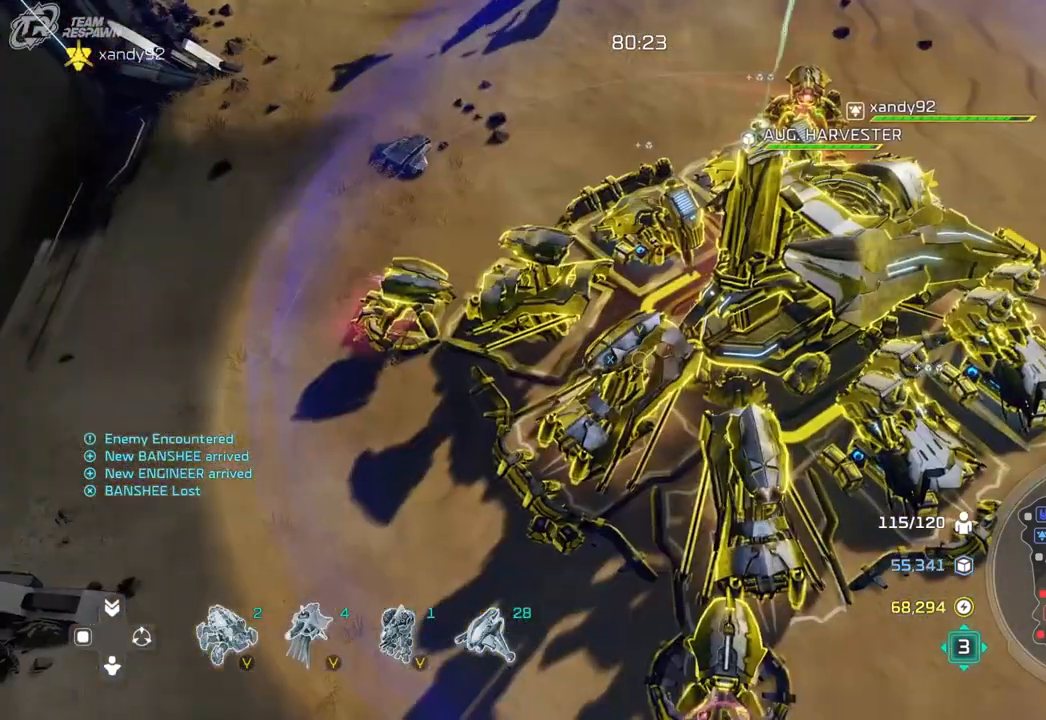
{"dt_ms": 500, "buttons": [], "left_stick": "right", "right_stick": "center", "events": [[67, "left_stick", "center"], [67, "right_stick", "center"], [400, "A", "down"], [467, "A", "up"], [500, "left_stick", "right"]]}
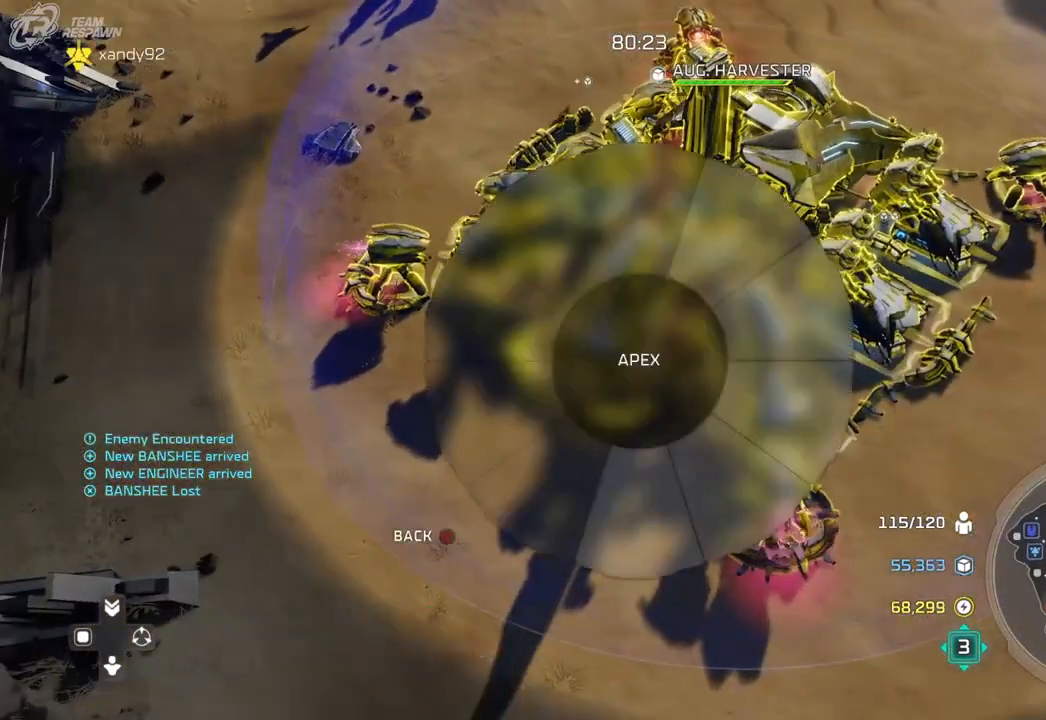
{"dt_ms": 500, "buttons": [], "left_stick": "up-right", "right_stick": "center", "events": [[100, "A", "down"], [167, "A", "up"], [267, "left_stick", "center"], [433, "left_stick", "up-right"]]}
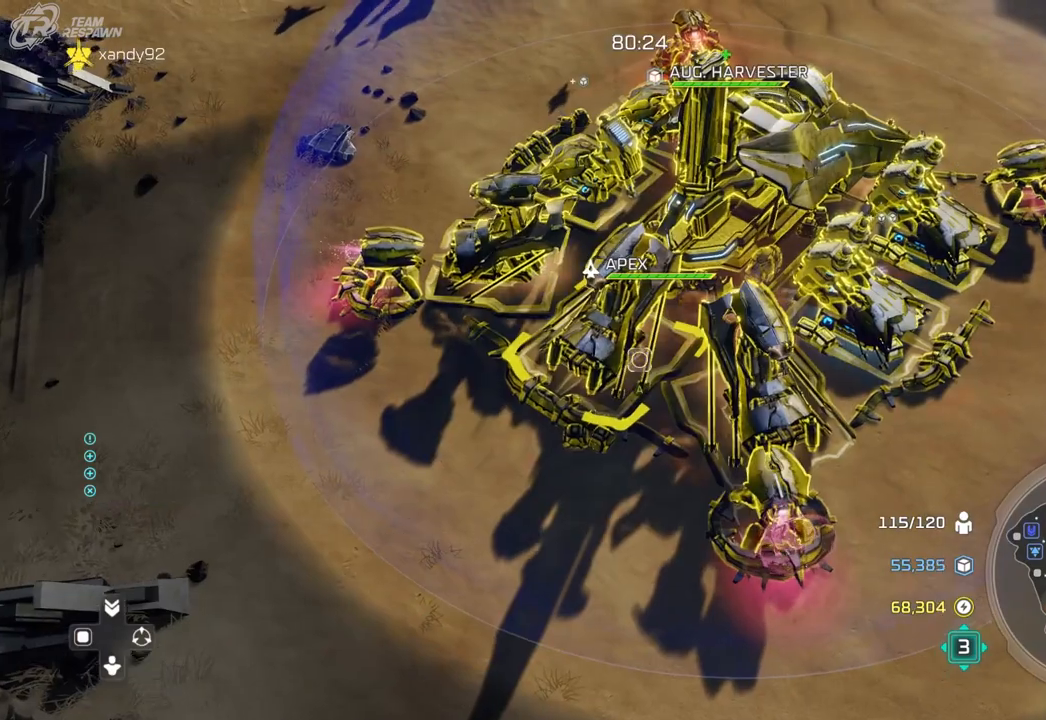
{"dt_ms": 500, "buttons": [], "left_stick": "center", "right_stick": "center", "events": [[333, "left_stick", "right"], [500, "left_stick", "center"]]}
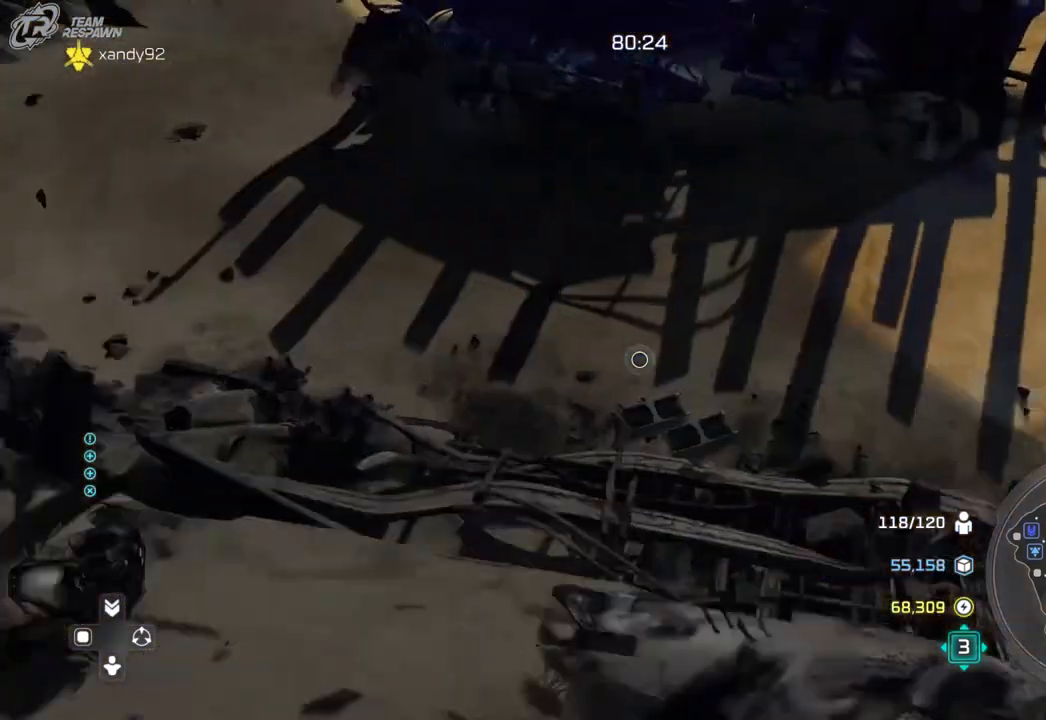
{"dt_ms": 500, "buttons": [], "left_stick": "left", "right_stick": "center", "events": [[100, "left_stick", "up-left"], [467, "left_stick", "left"]]}
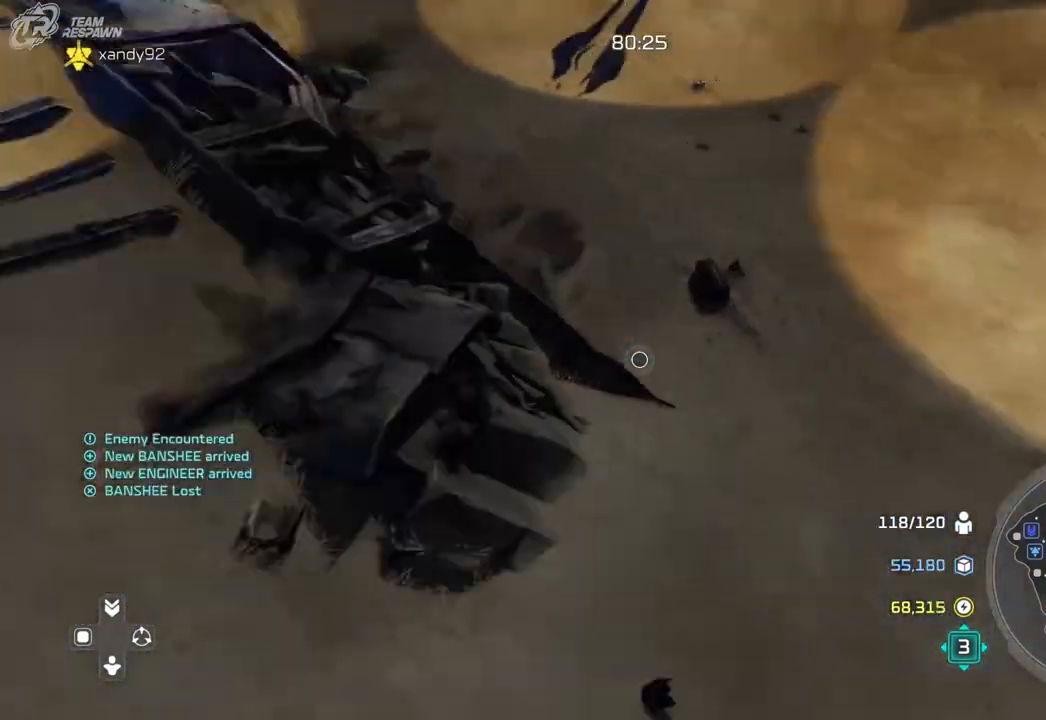
{"dt_ms": 500, "buttons": [], "left_stick": "center", "right_stick": "center"}
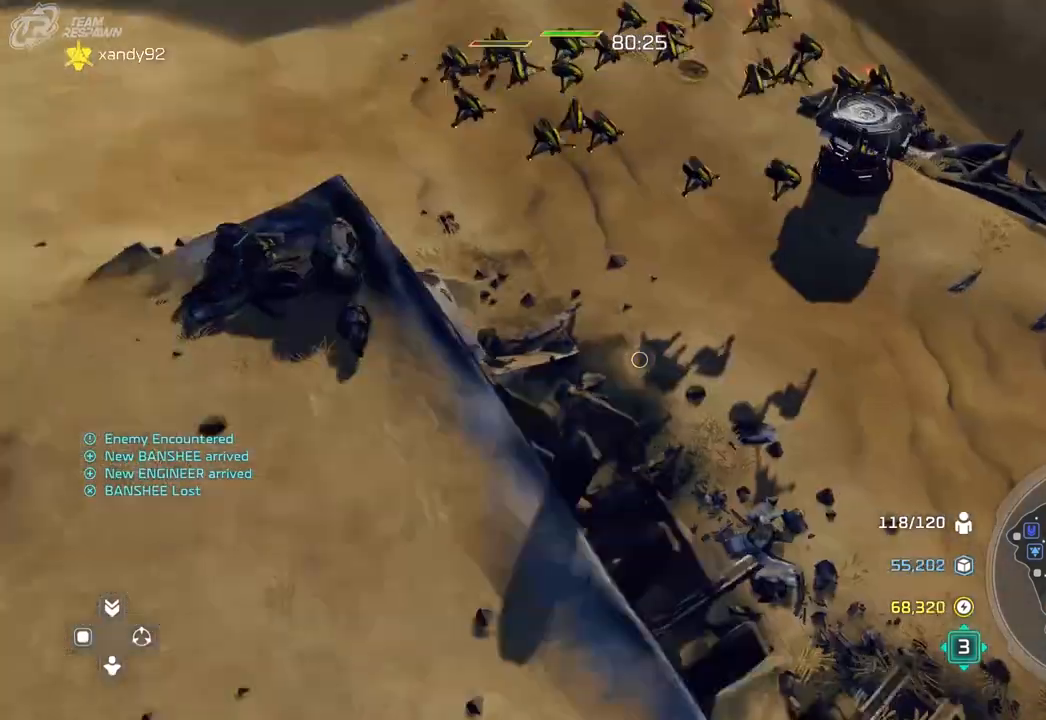
{"dt_ms": 500, "buttons": [], "left_stick": "right", "right_stick": "center", "events": [[367, "left_stick", "right"]]}
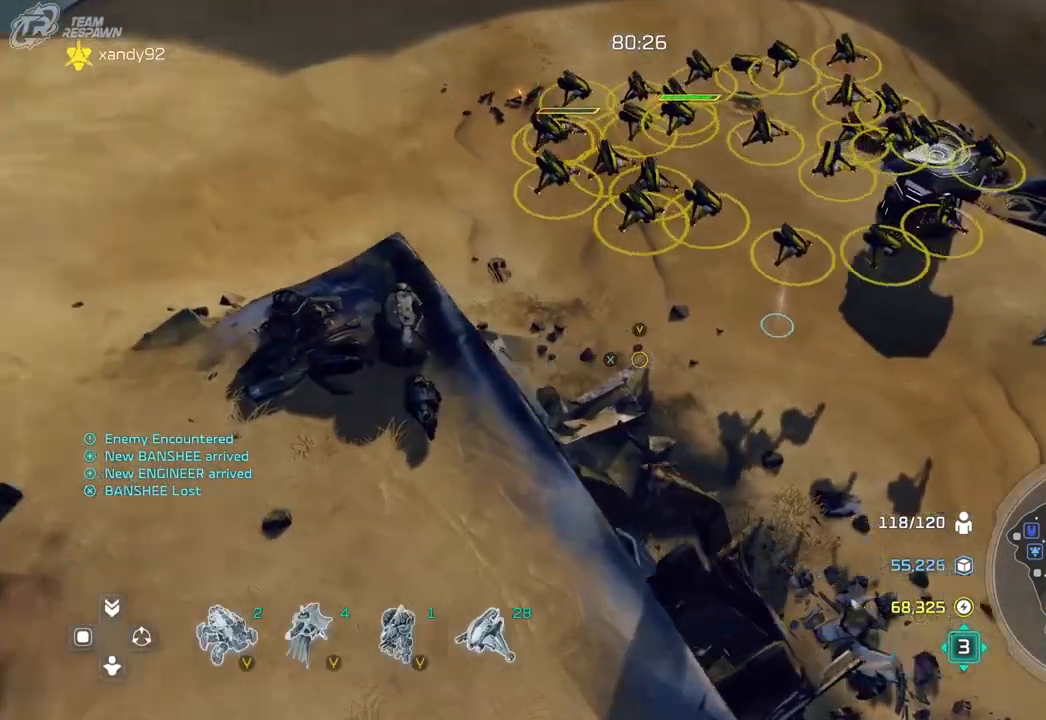
{"dt_ms": 500, "buttons": [], "left_stick": "center", "right_stick": "center", "events": [[300, "left_stick", "up-right"], [433, "left_stick", "center"]]}
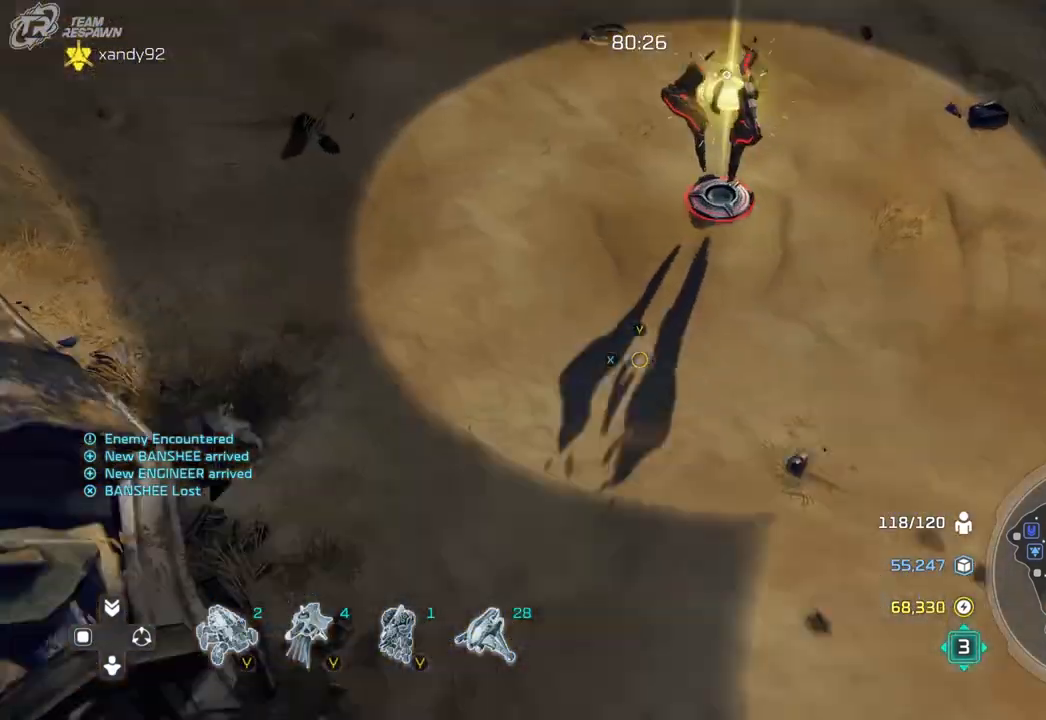
{"dt_ms": 500, "buttons": [], "left_stick": "center", "right_stick": "center", "events": [[67, "left_stick", "up"], [300, "left_stick", "center"]]}
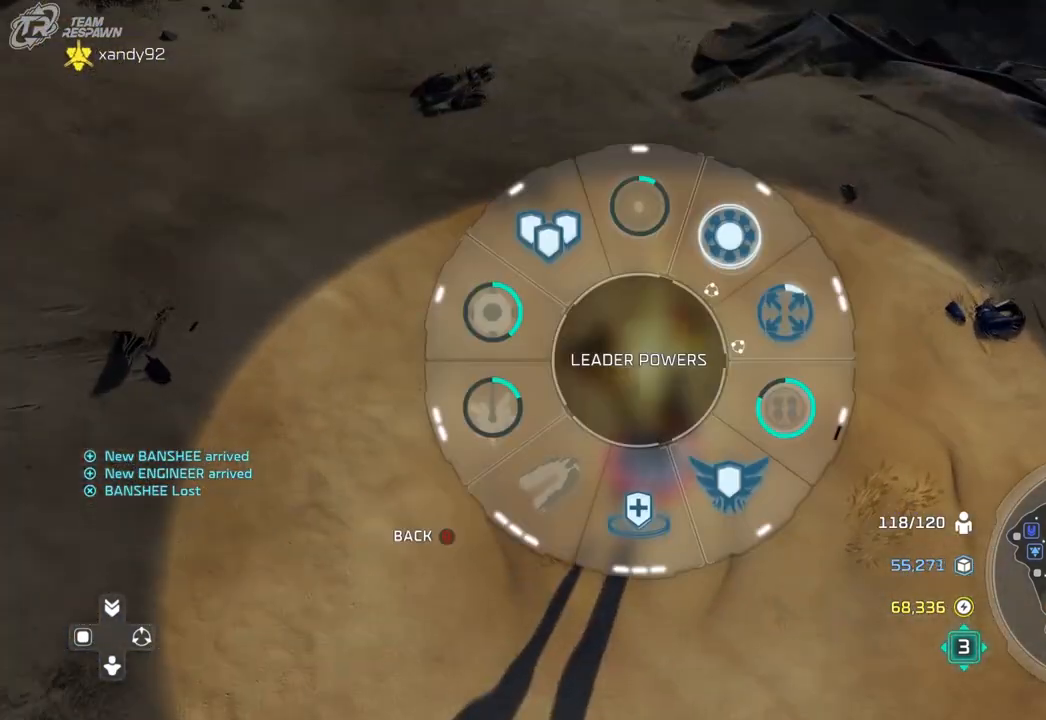
{"dt_ms": 500, "buttons": [], "left_stick": "down-left", "right_stick": "center", "events": [[67, "left_stick", "down-right"], [467, "left_stick", "down-left"]]}
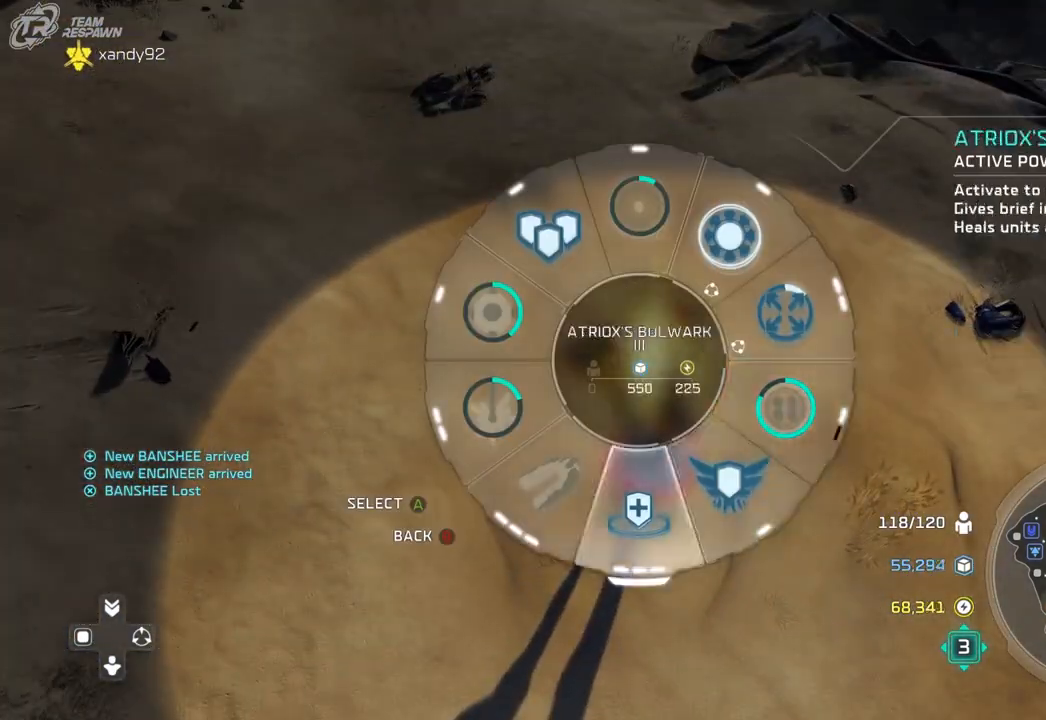
{"dt_ms": 500, "buttons": [], "left_stick": "down-left", "right_stick": "center", "events": [[167, "left_stick", "up-left"], [233, "left_stick", "up"], [367, "left_stick", "down-right"], [467, "left_stick", "down-left"]]}
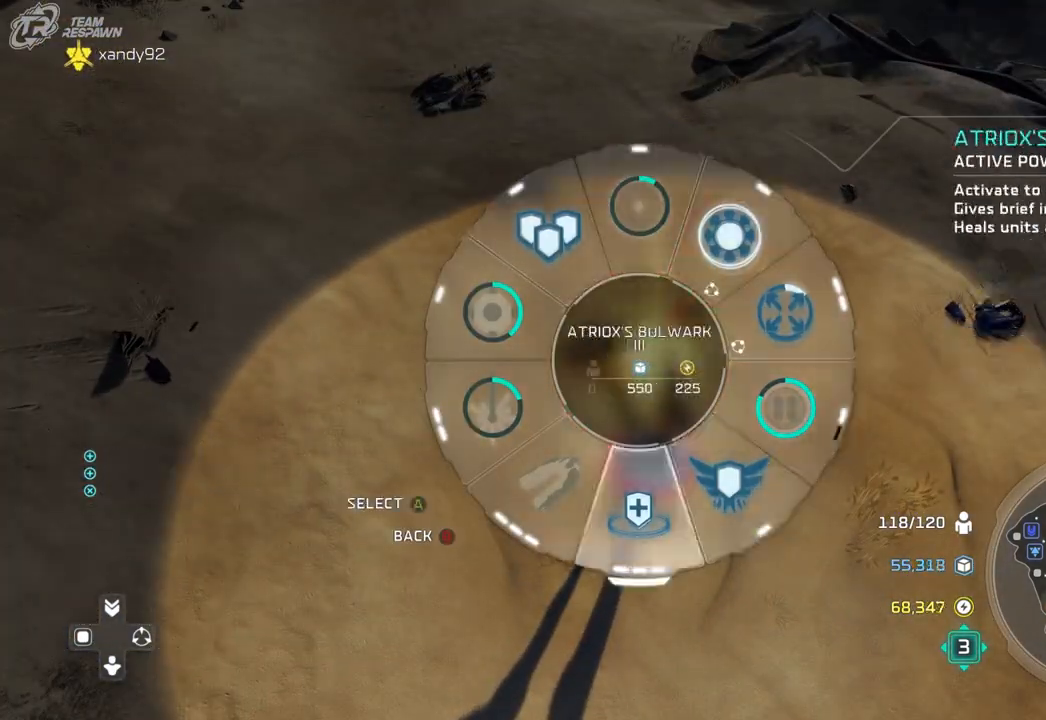
{"dt_ms": 500, "buttons": [], "left_stick": "right", "right_stick": "center", "events": [[33, "left_stick", "up-left"], [133, "left_stick", "up-right"], [200, "left_stick", "down-right"], [300, "left_stick", "left"], [400, "left_stick", "up"], [467, "left_stick", "right"]]}
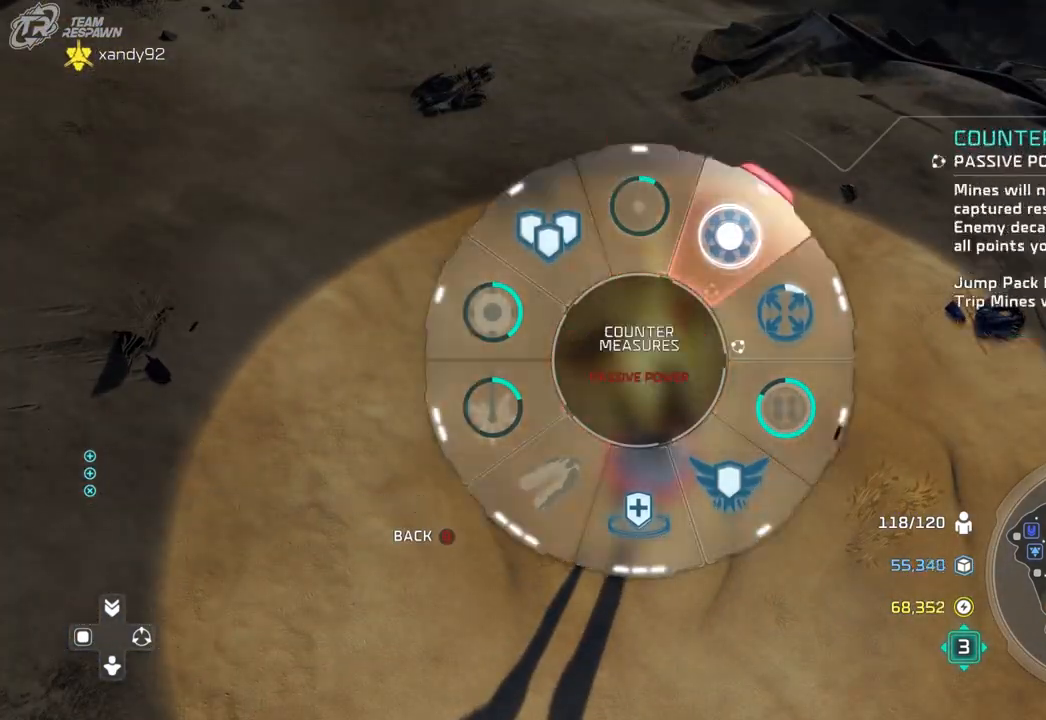
{"dt_ms": 500, "buttons": [], "left_stick": "center", "right_stick": "center", "events": [[33, "left_stick", "down-left"], [100, "left_stick", "left"], [467, "left_stick", "center"]]}
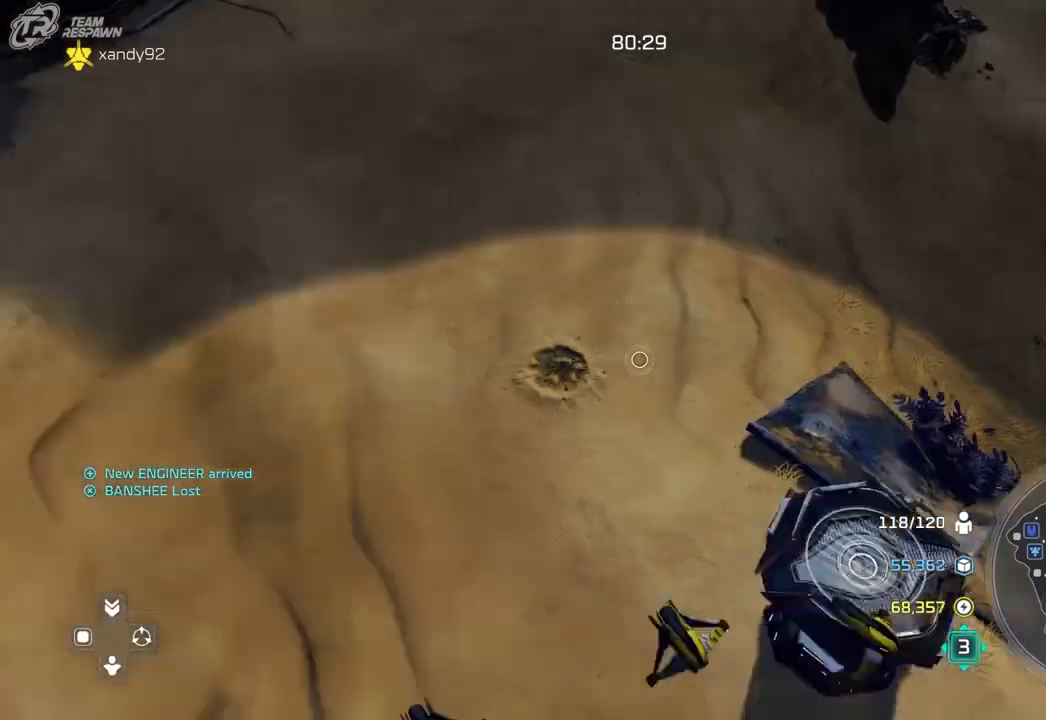
{"dt_ms": 500, "buttons": [], "left_stick": "center", "right_stick": "center"}
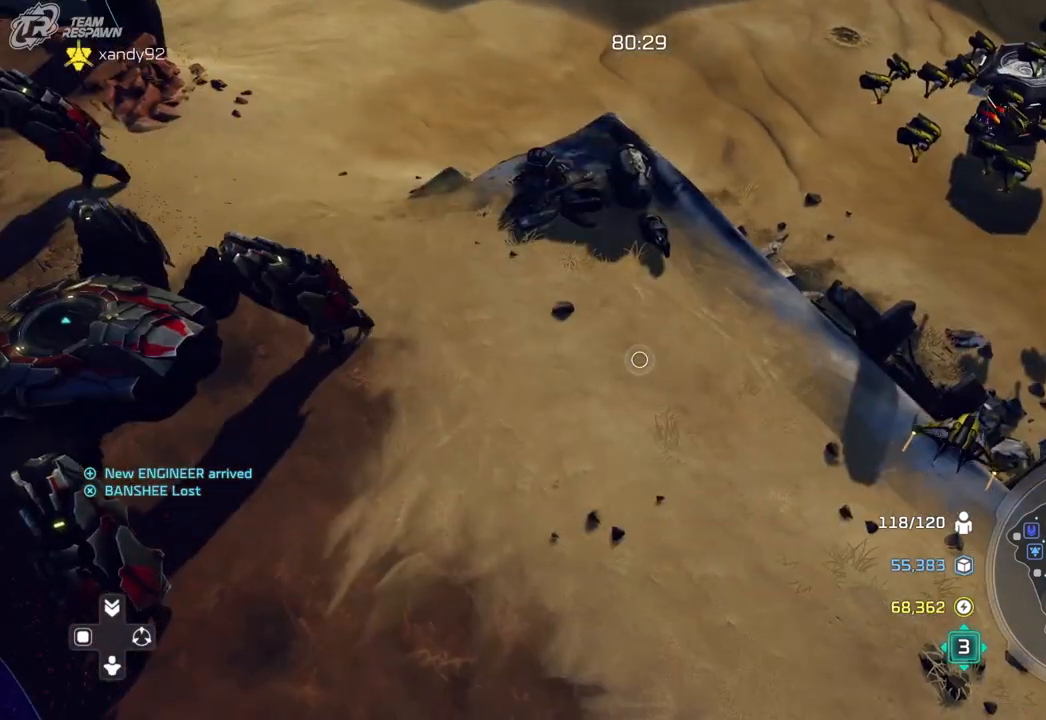
{"dt_ms": 500, "buttons": [], "left_stick": "center", "right_stick": "center", "events": [[33, "left_stick", "left"], [233, "left_stick", "center"]]}
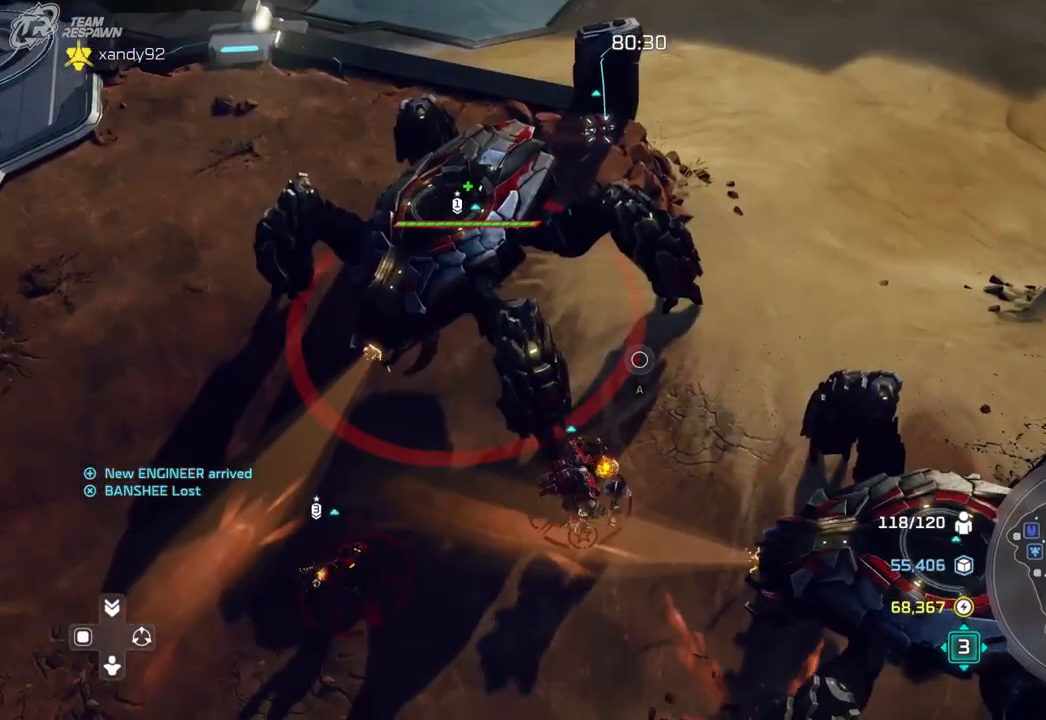
{"dt_ms": 500, "buttons": [], "left_stick": "center", "right_stick": "center", "events": [[200, "left_stick", "down-right"], [400, "left_stick", "center"]]}
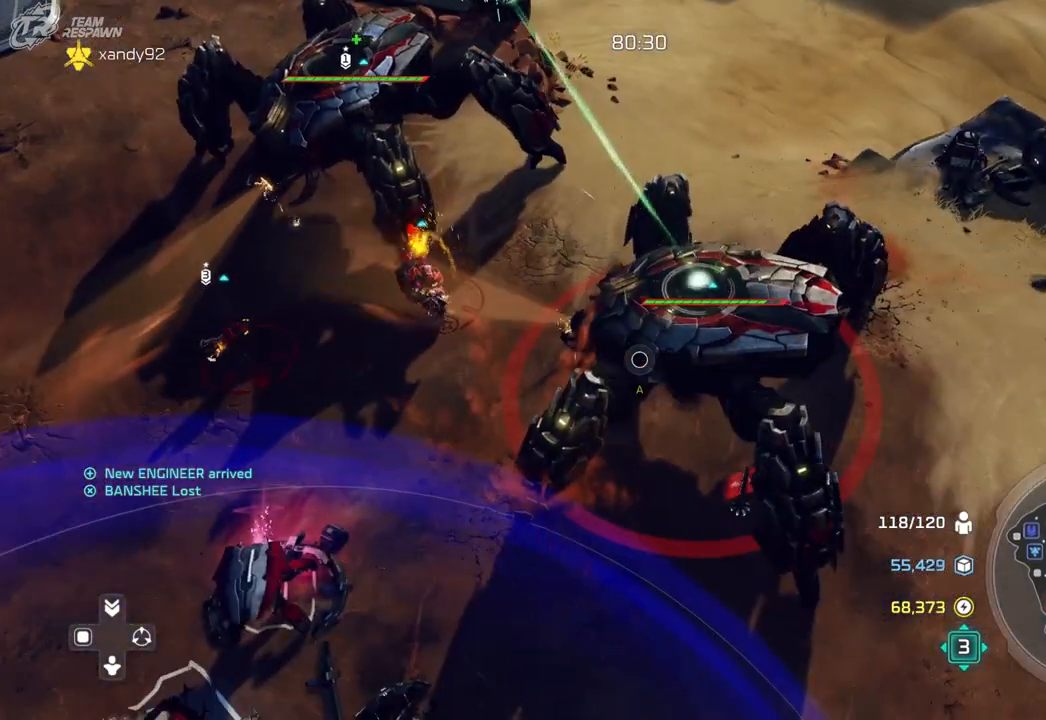
{"dt_ms": 1000, "buttons": [], "left_stick": "center", "right_stick": "center", "events": [[67, "left_stick", "left"], [300, "left_stick", "center"], [500, "left_stick", "down"], [667, "left_stick", "left"], [800, "left_stick", "center"]]}
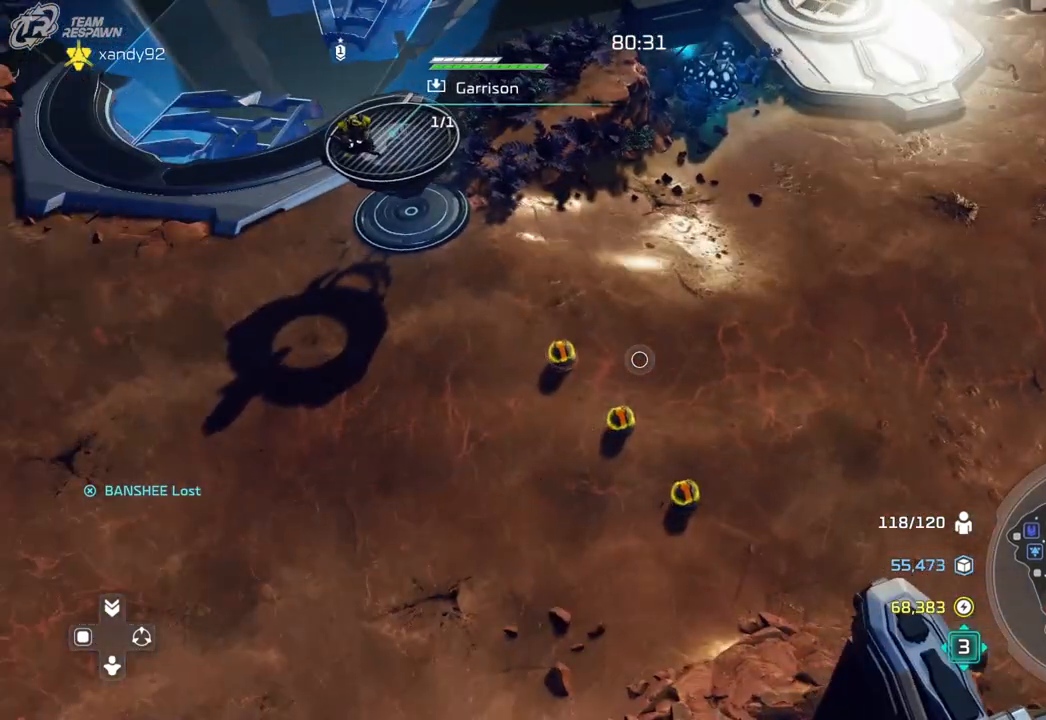
{"dt_ms": 500, "buttons": [], "left_stick": "up", "right_stick": "center", "events": [[467, "left_stick", "up"]]}
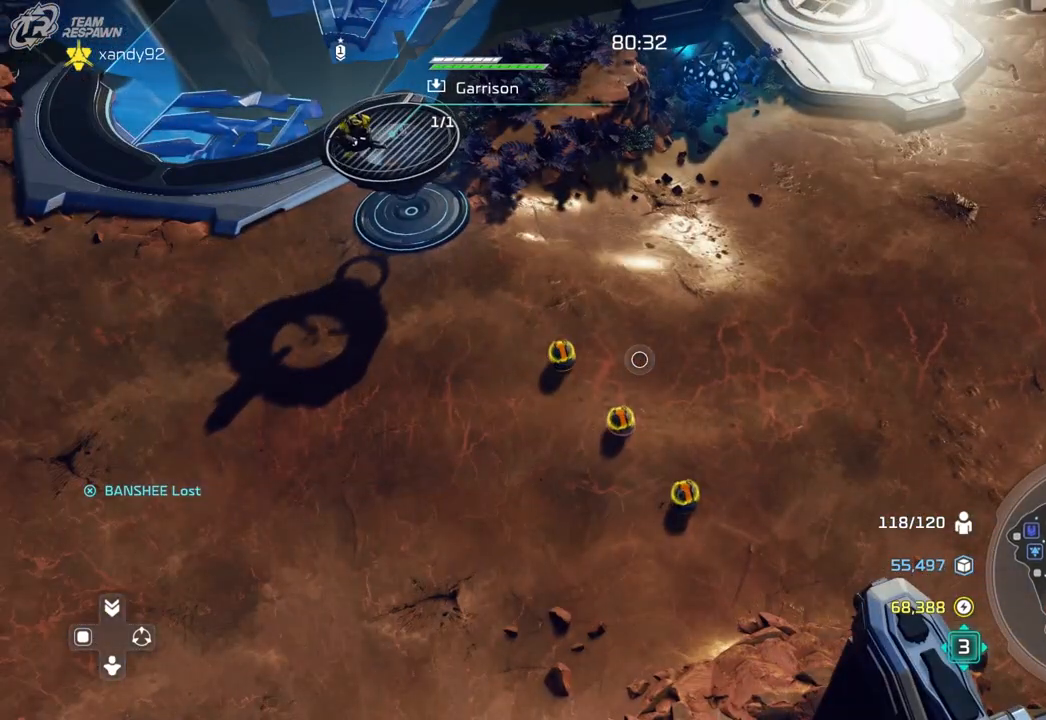
{"dt_ms": 1000, "buttons": [], "left_stick": "right", "right_stick": "center"}
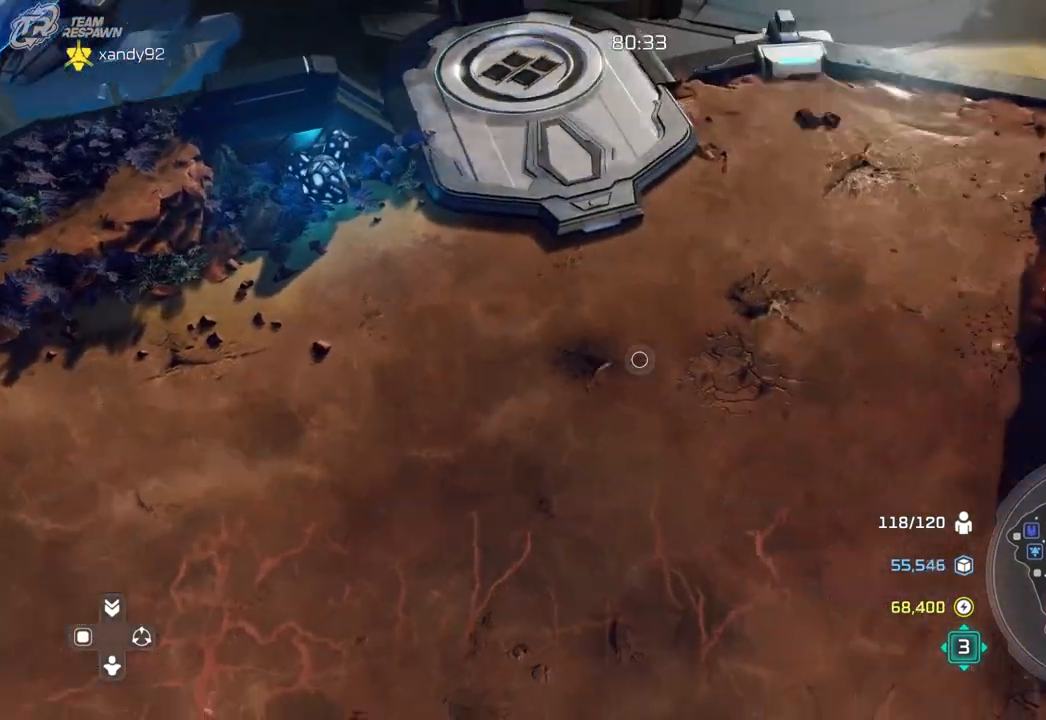
{"dt_ms": 500, "buttons": [], "left_stick": "center", "right_stick": "center", "events": [[400, "left_stick", "center"]]}
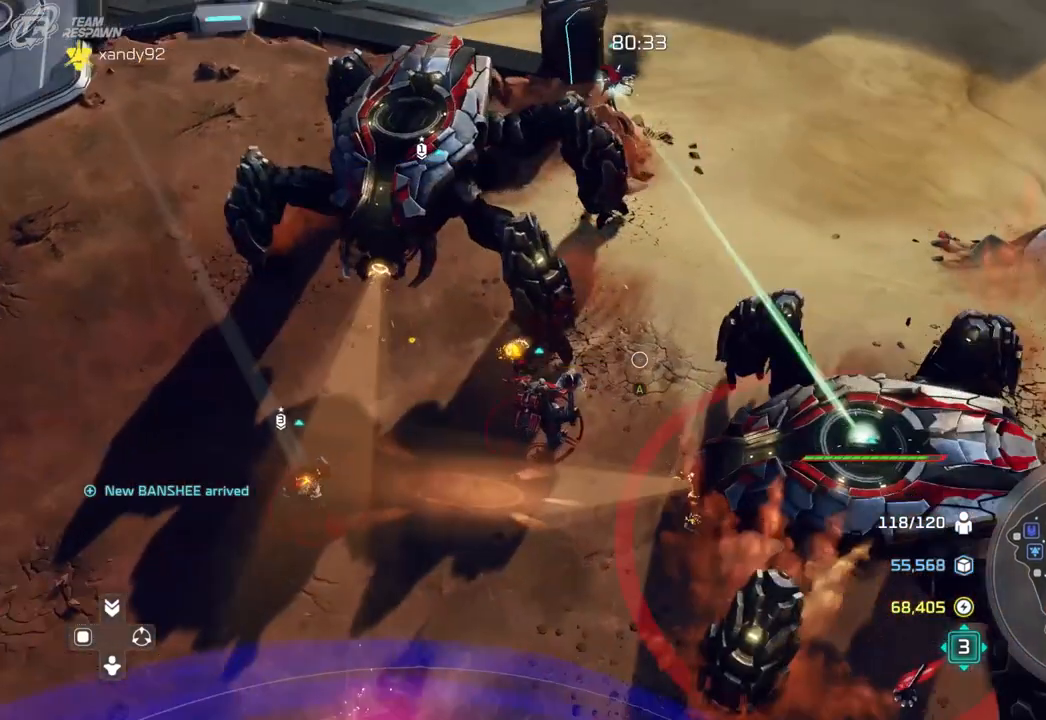
{"dt_ms": 500, "buttons": [], "left_stick": "center", "right_stick": "center"}
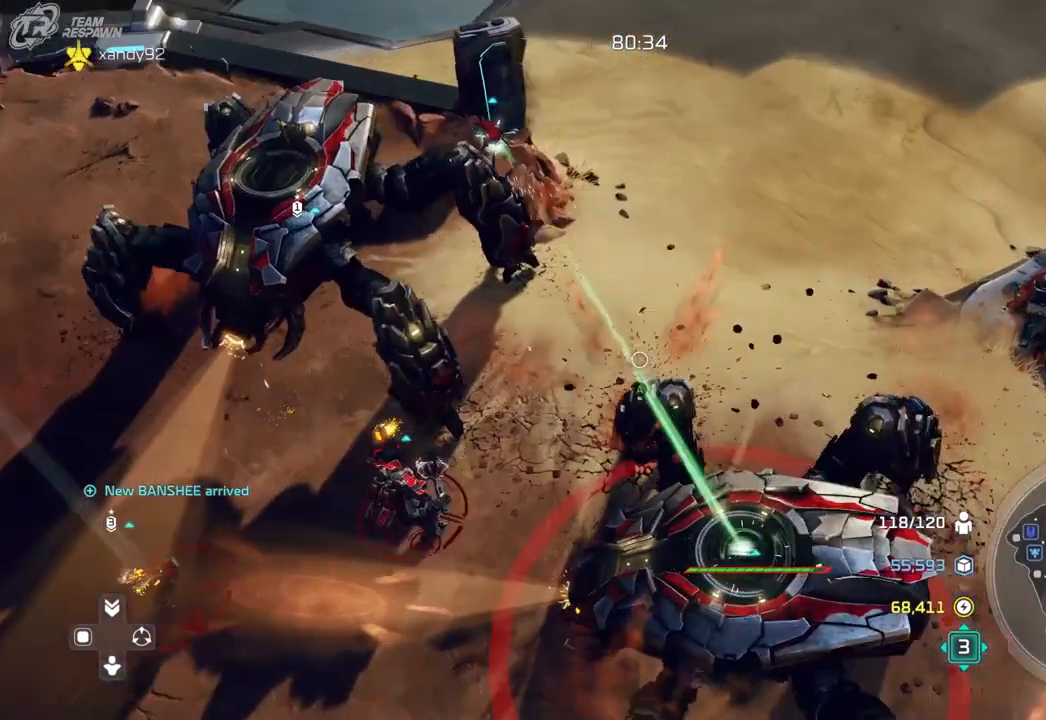
{"dt_ms": 500, "buttons": [], "left_stick": "center", "right_stick": "center", "events": []}
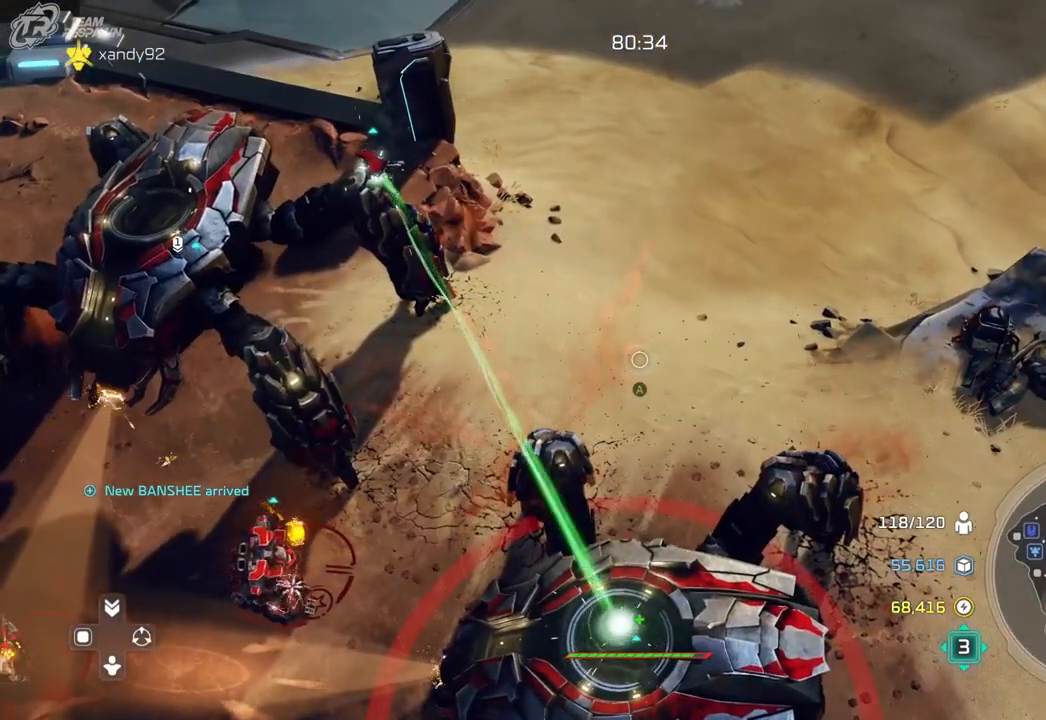
{"dt_ms": 500, "buttons": [], "left_stick": "down", "right_stick": "center", "events": [[433, "left_stick", "down"]]}